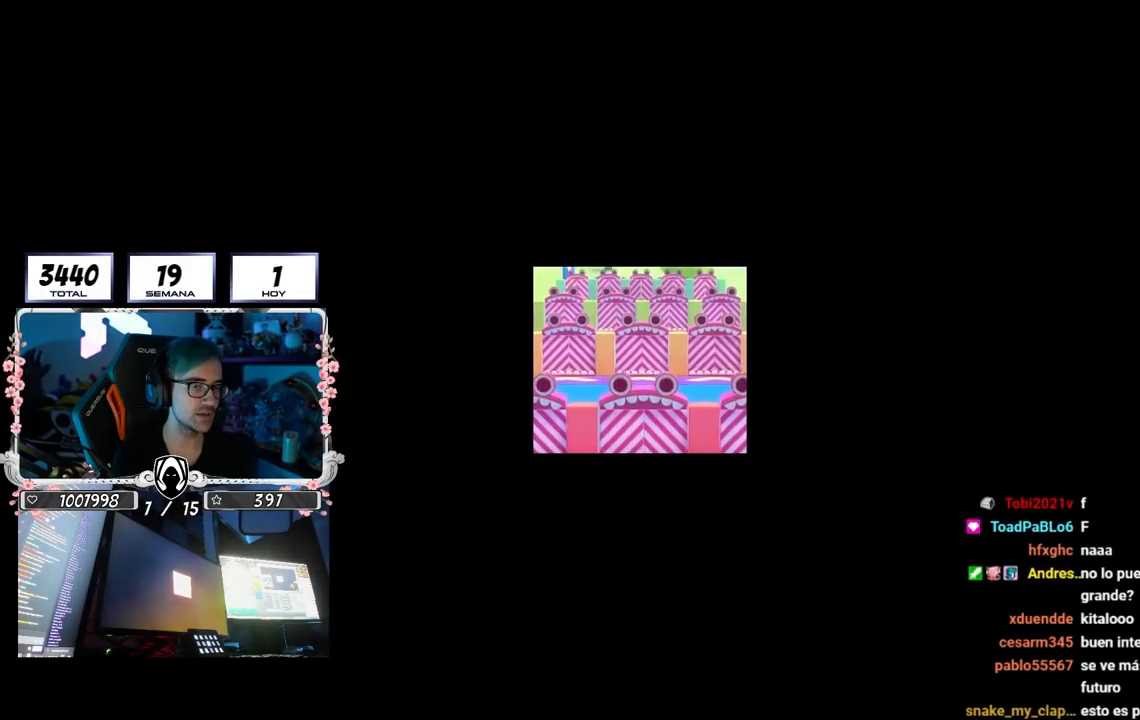
Gameplay with a controller (PlayStation layout); each line is a JSON object with the inputs held at the frame after it. "events" lists button and stick changes between this image and that frame as [ms after this image, input, new state], when the widget could be followed in between. Not read: L3 R3.
{"buttons": [], "left_stick": "up", "right_stick": "center", "events": []}
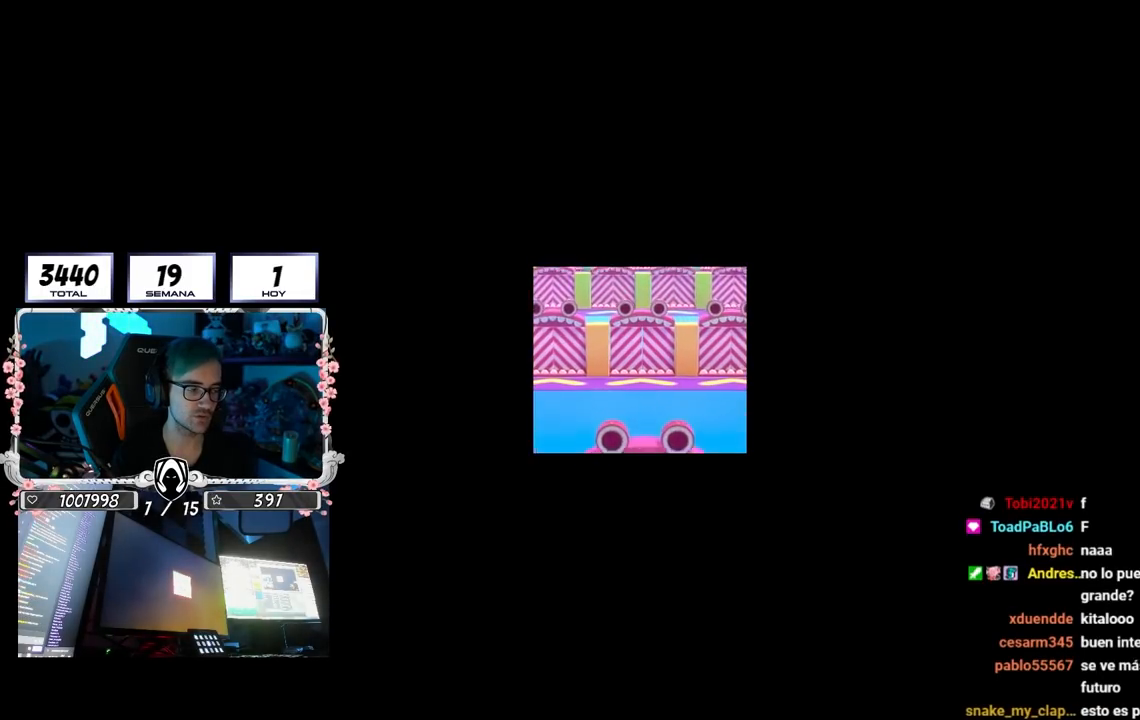
{"buttons": [], "left_stick": "up", "right_stick": "center", "events": []}
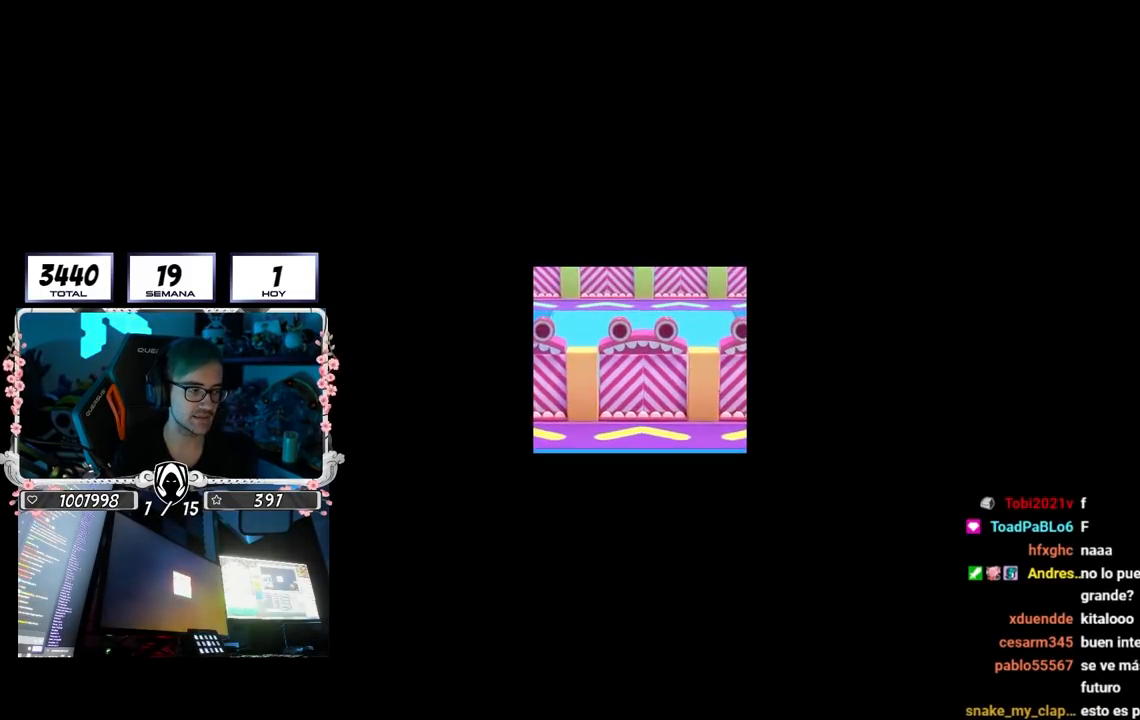
{"buttons": [], "left_stick": "up", "right_stick": "center", "events": []}
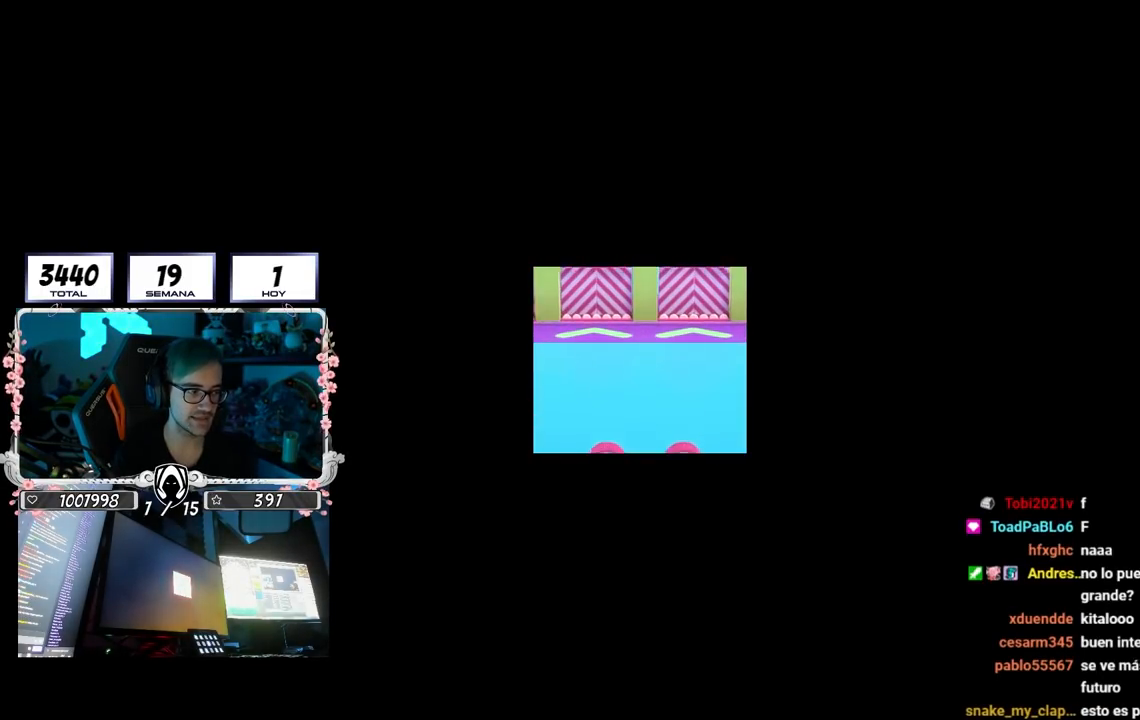
{"buttons": [], "left_stick": "center", "right_stick": "center", "events": [[183, "right_stick", "right"], [350, "right_stick", "center"], [400, "left_stick", "center"]]}
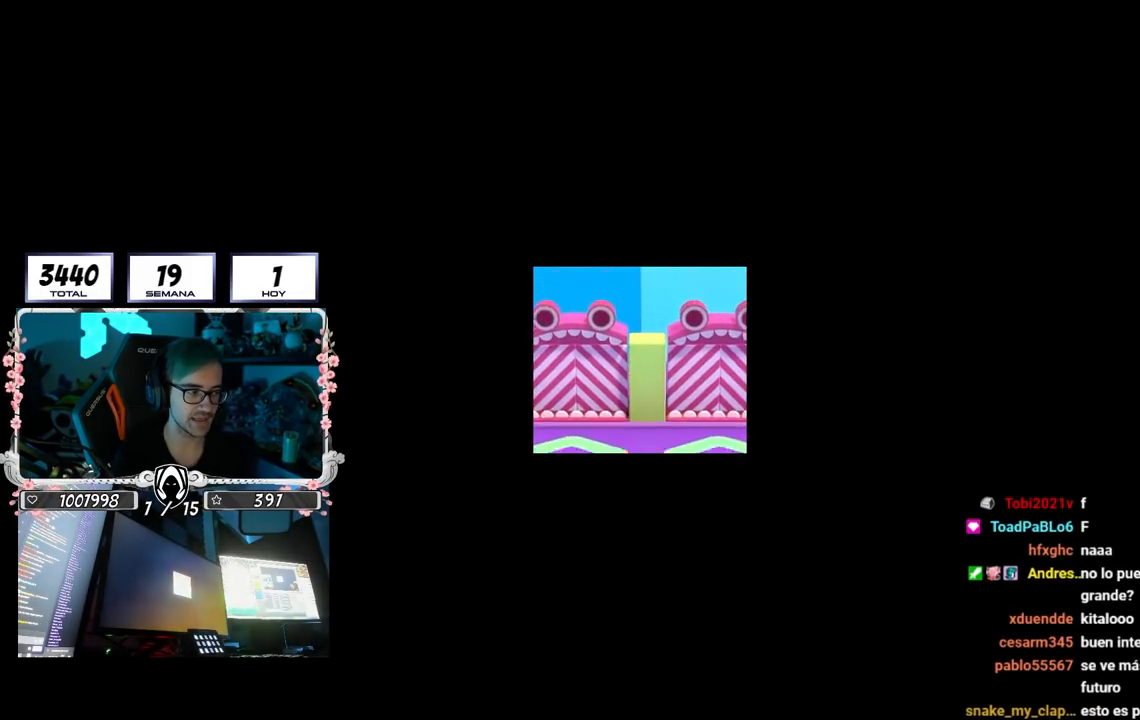
{"buttons": [], "left_stick": "up-right", "right_stick": "center", "events": [[200, "left_stick", "up-right"], [400, "left_stick", "up"], [500, "left_stick", "up-right"]]}
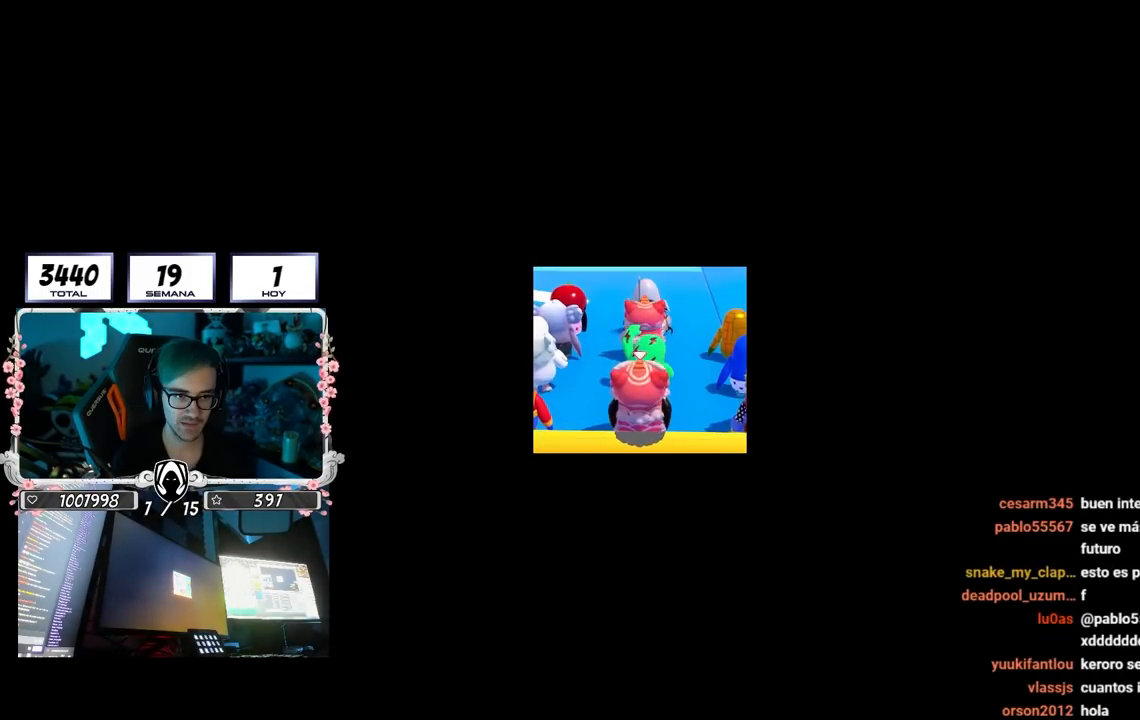
{"buttons": ["CROSS"], "left_stick": "up", "right_stick": "center", "events": [[100, "left_stick", "up"], [217, "left_stick", "up-right"], [317, "left_stick", "up"], [467, "CROSS", "down"]]}
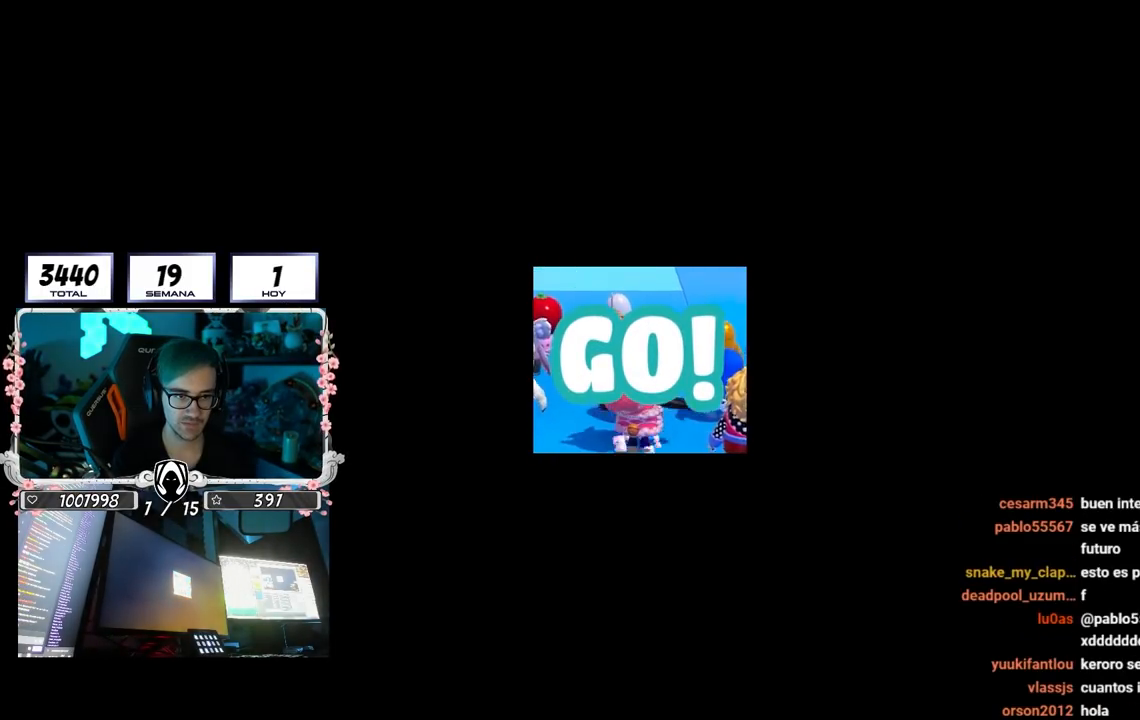
{"buttons": [], "left_stick": "up", "right_stick": "center", "events": [[250, "CROSS", "up"]]}
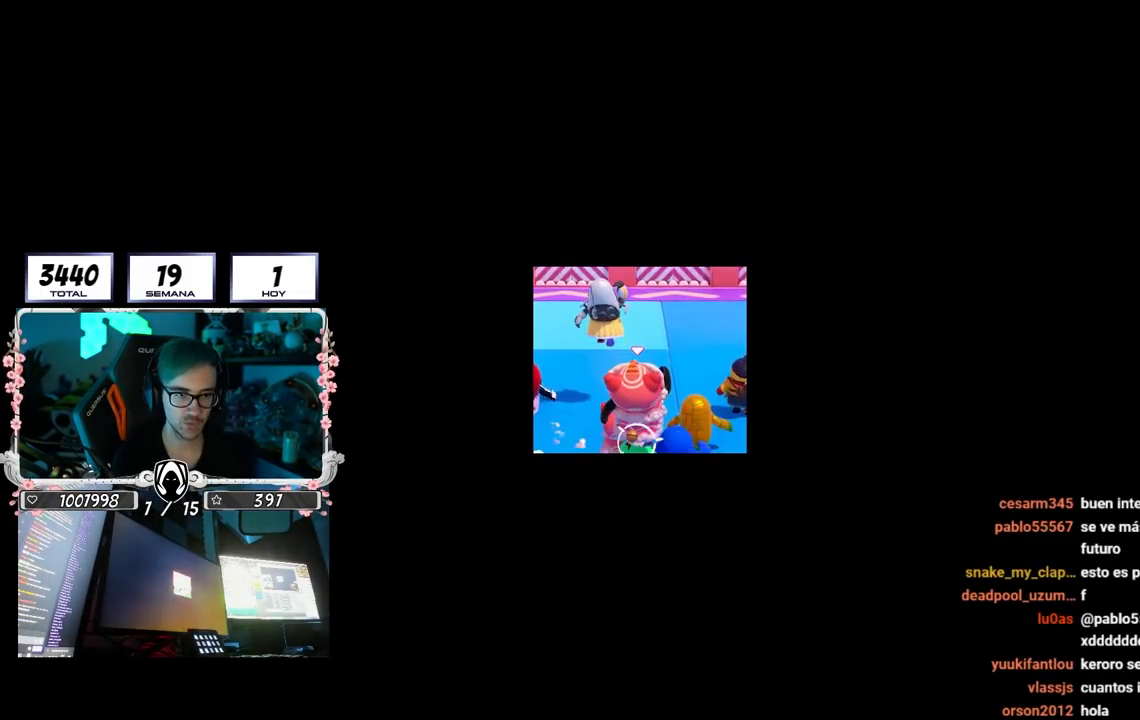
{"buttons": ["CROSS"], "left_stick": "up", "right_stick": "center", "events": [[150, "CROSS", "down"], [333, "CROSS", "up"], [417, "CROSS", "down"]]}
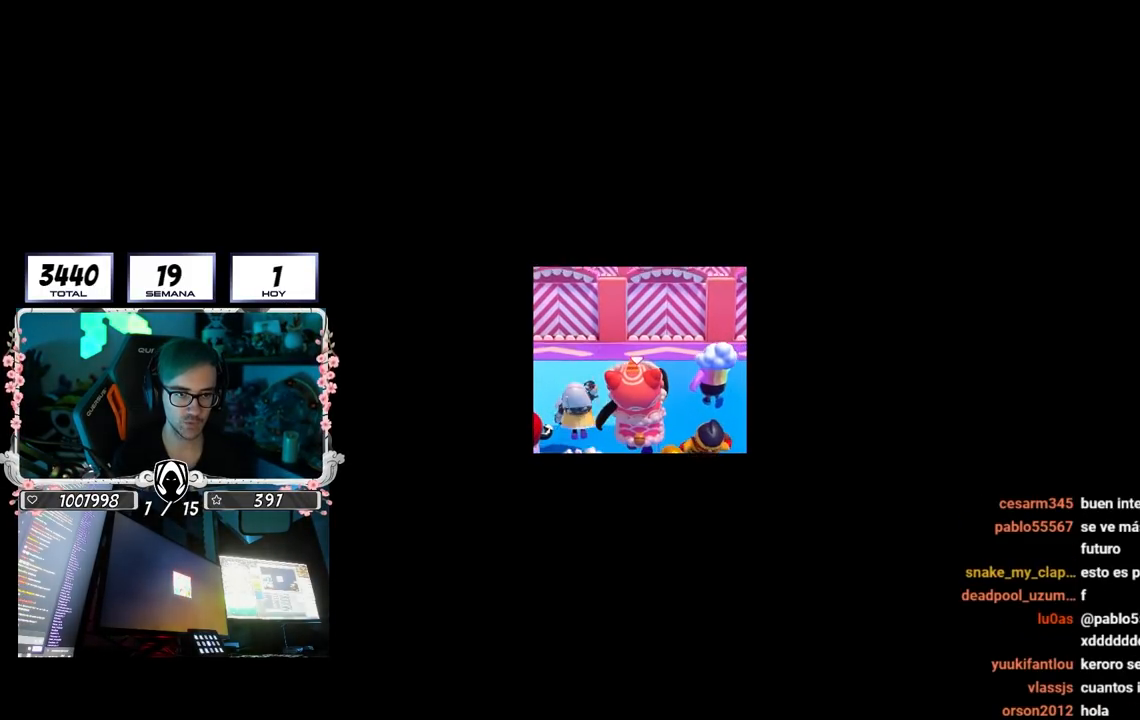
{"buttons": ["CROSS"], "left_stick": "up", "right_stick": "center", "events": [[33, "CROSS", "up"], [467, "CROSS", "down"]]}
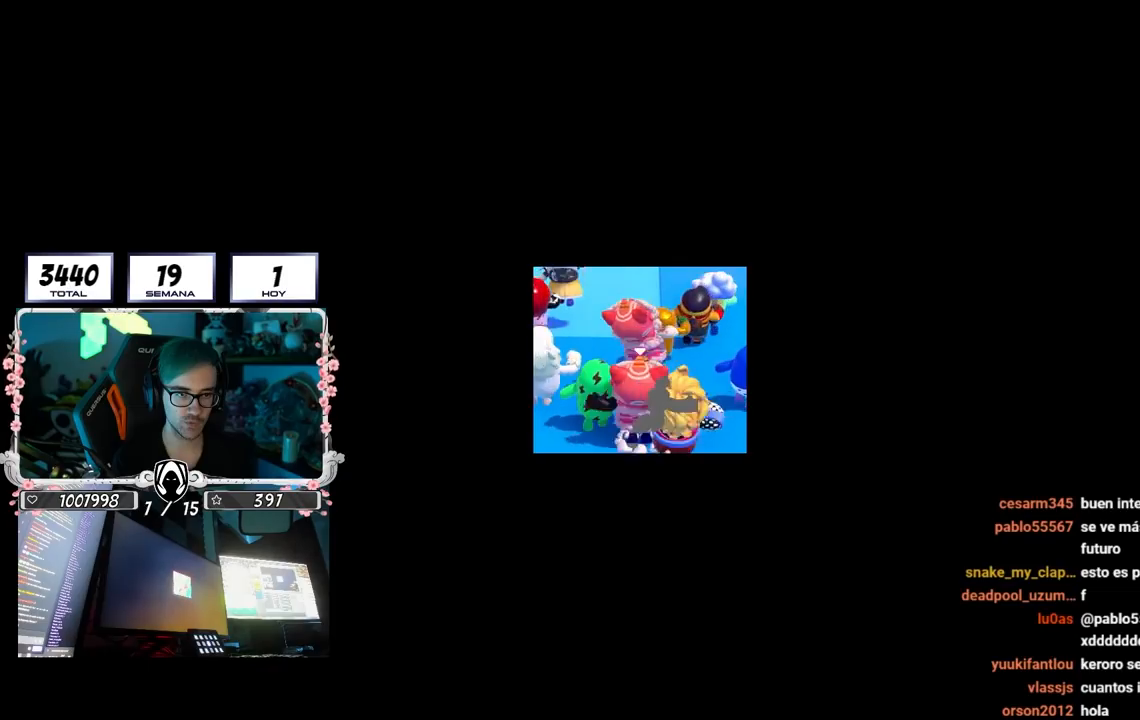
{"buttons": [], "left_stick": "up", "right_stick": "center", "events": [[200, "CROSS", "up"]]}
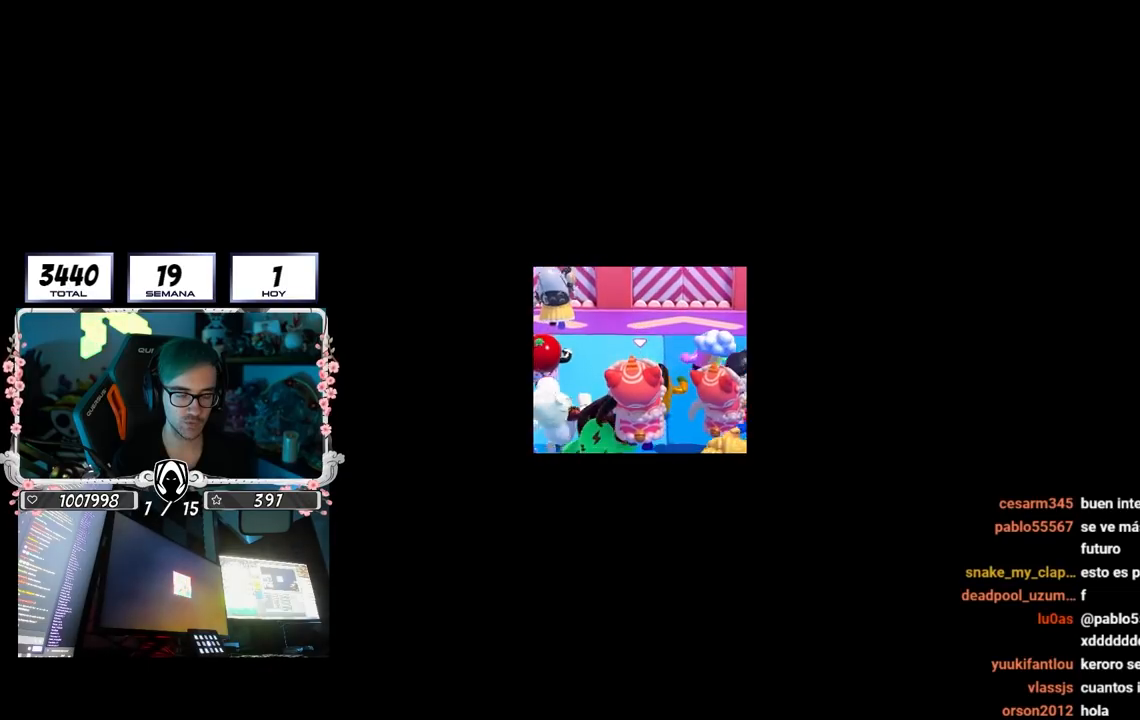
{"buttons": [], "left_stick": "up", "right_stick": "center", "events": [[183, "CROSS", "down"], [500, "CROSS", "up"]]}
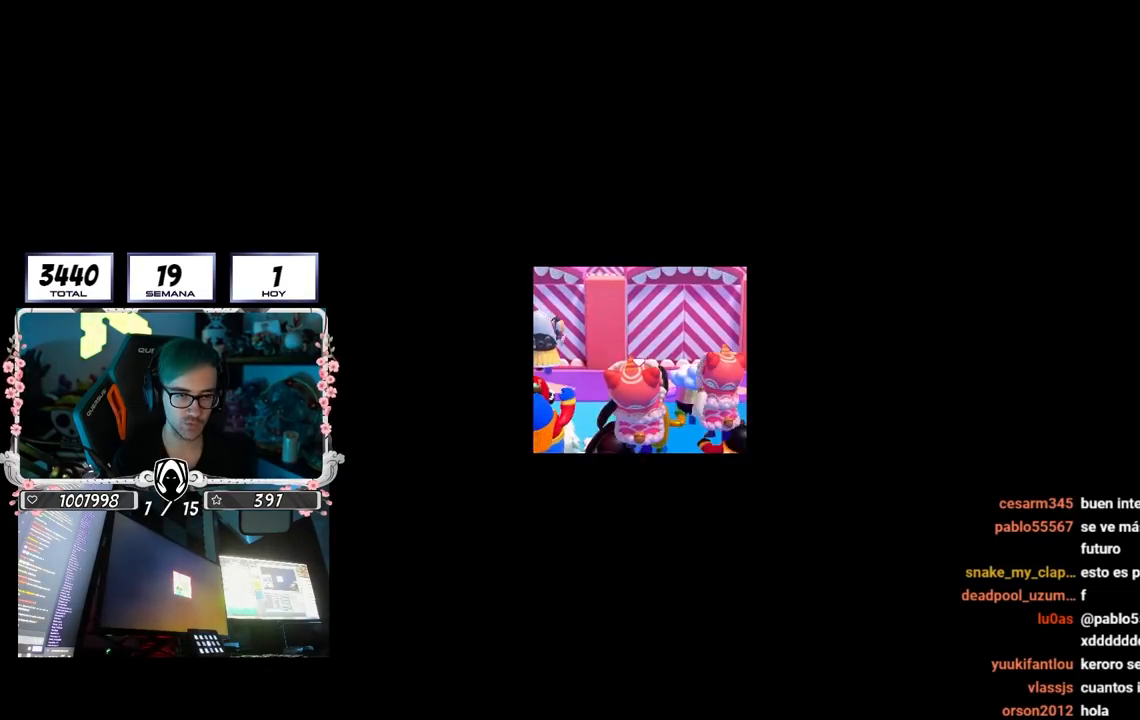
{"buttons": [], "left_stick": "up", "right_stick": "up", "events": [[450, "right_stick", "up"]]}
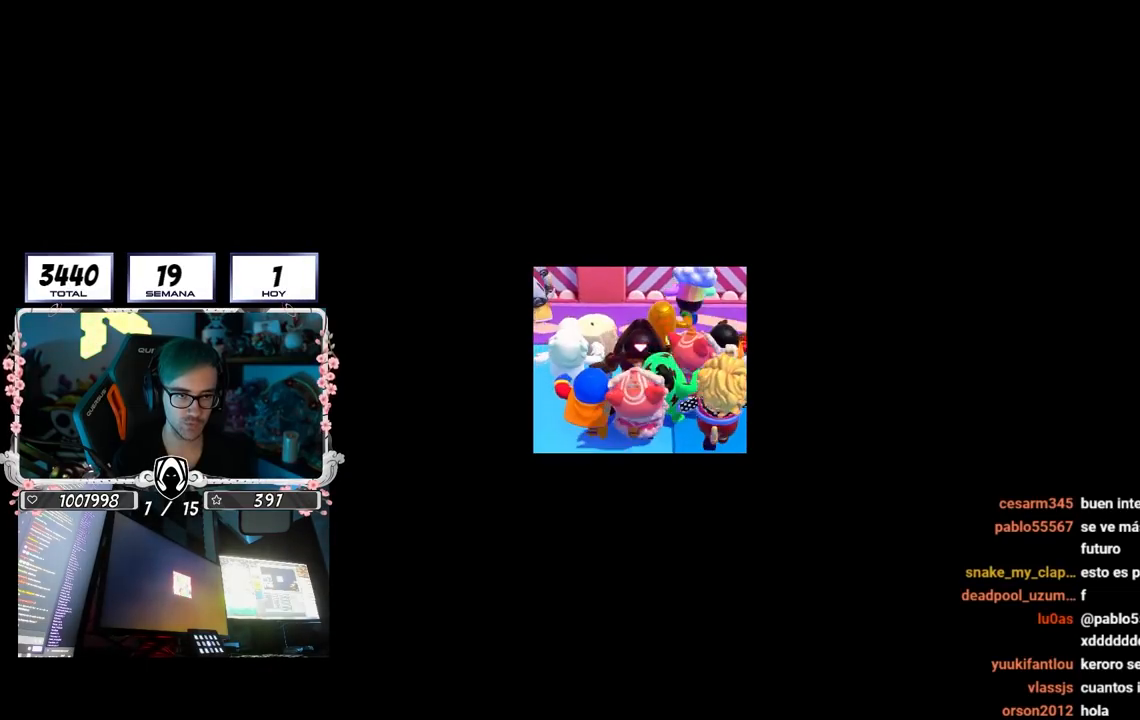
{"buttons": [], "left_stick": "up", "right_stick": "center", "events": [[83, "right_stick", "center"]]}
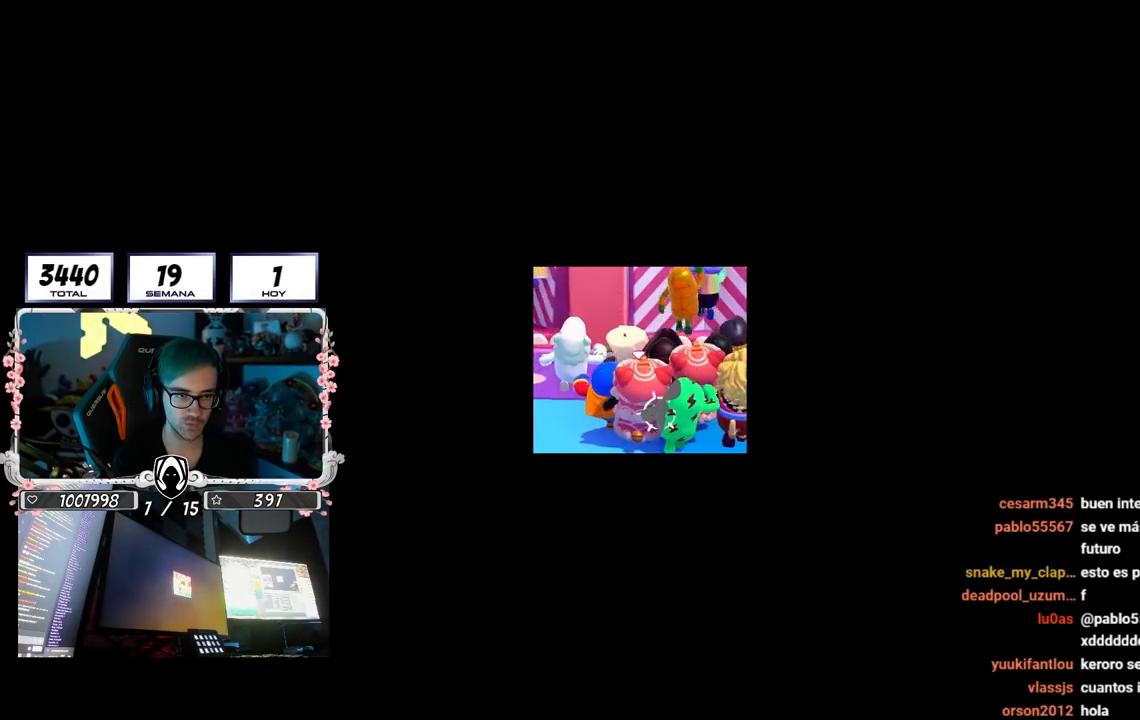
{"buttons": [], "left_stick": "up-right", "right_stick": "down", "events": [[117, "left_stick", "up-left"], [333, "right_stick", "down"], [400, "left_stick", "up-right"]]}
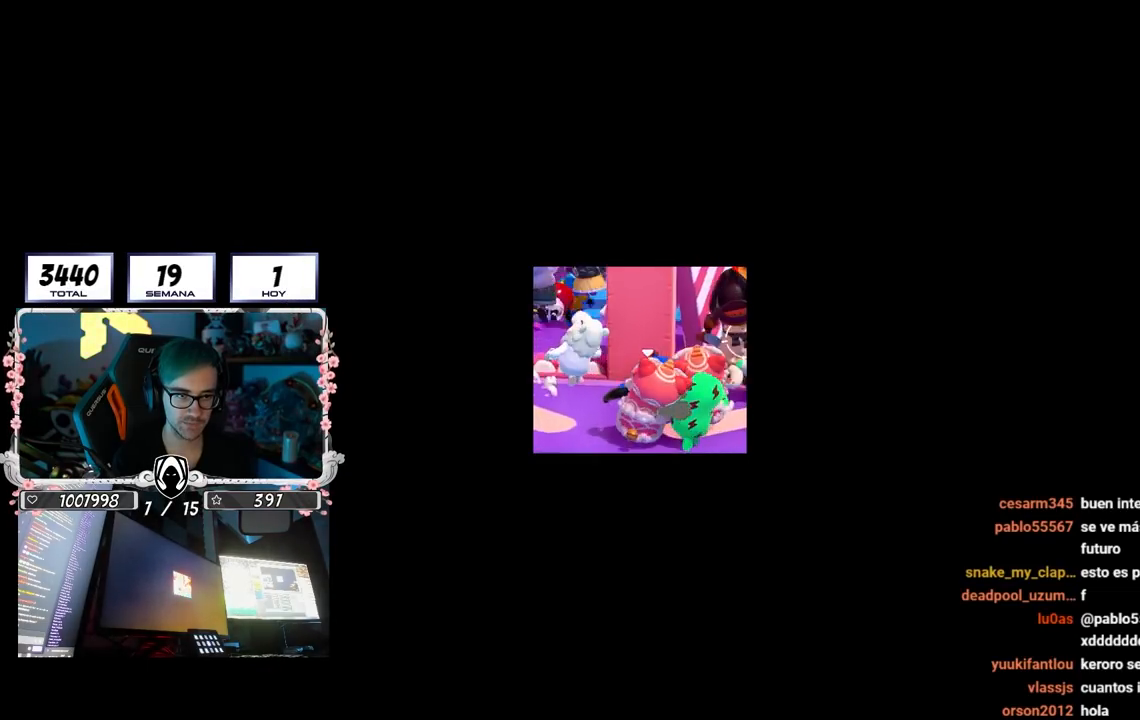
{"buttons": ["CROSS"], "left_stick": "up-right", "right_stick": "center", "events": [[100, "right_stick", "center"], [417, "CROSS", "down"]]}
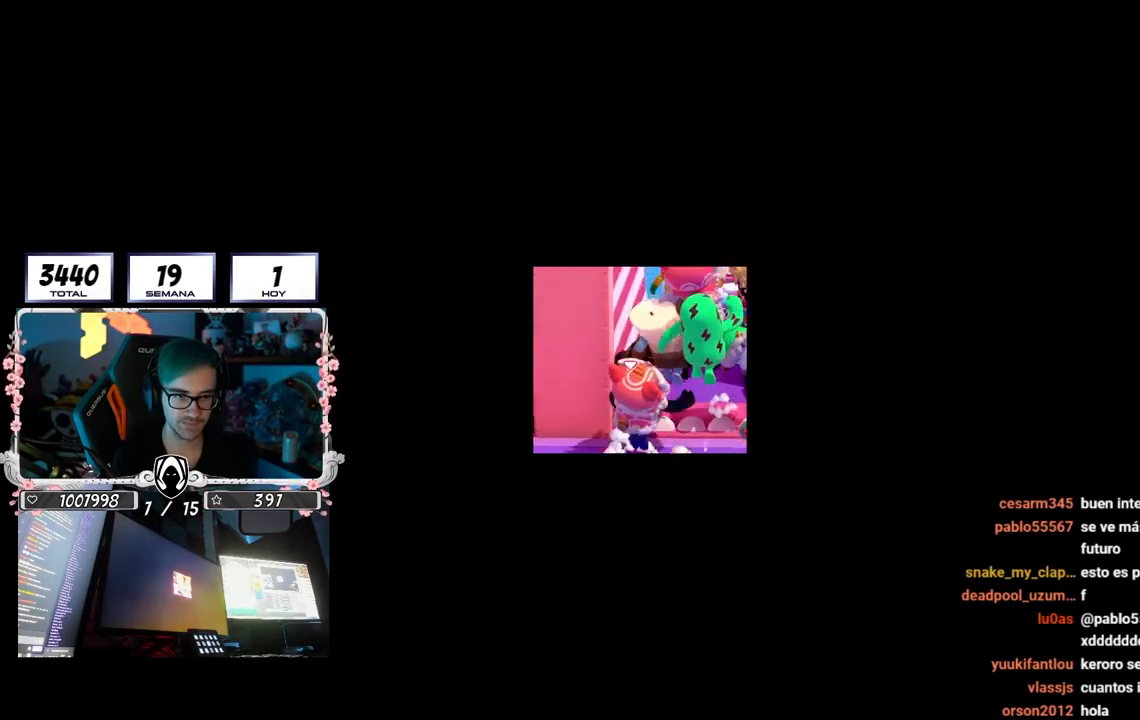
{"buttons": [], "left_stick": "up", "right_stick": "center", "events": [[33, "left_stick", "up"], [83, "CROSS", "up"], [300, "right_stick", "down"], [500, "right_stick", "center"]]}
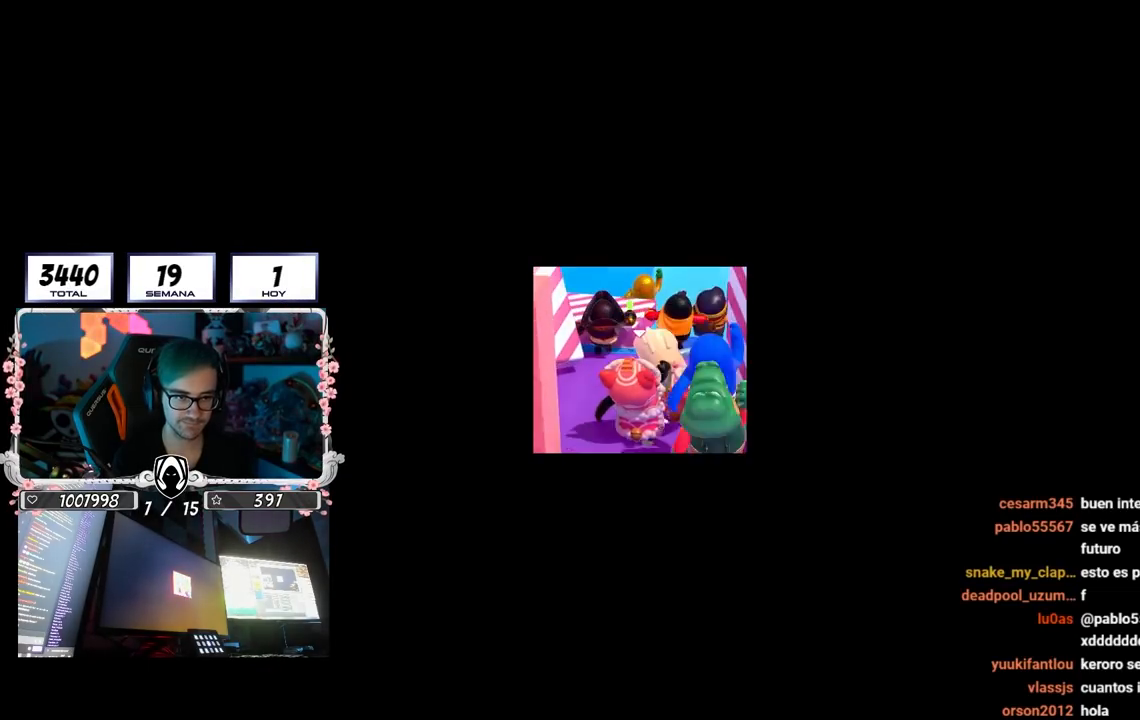
{"buttons": [], "left_stick": "up", "right_stick": "center", "events": [[300, "right_stick", "up"], [450, "right_stick", "center"]]}
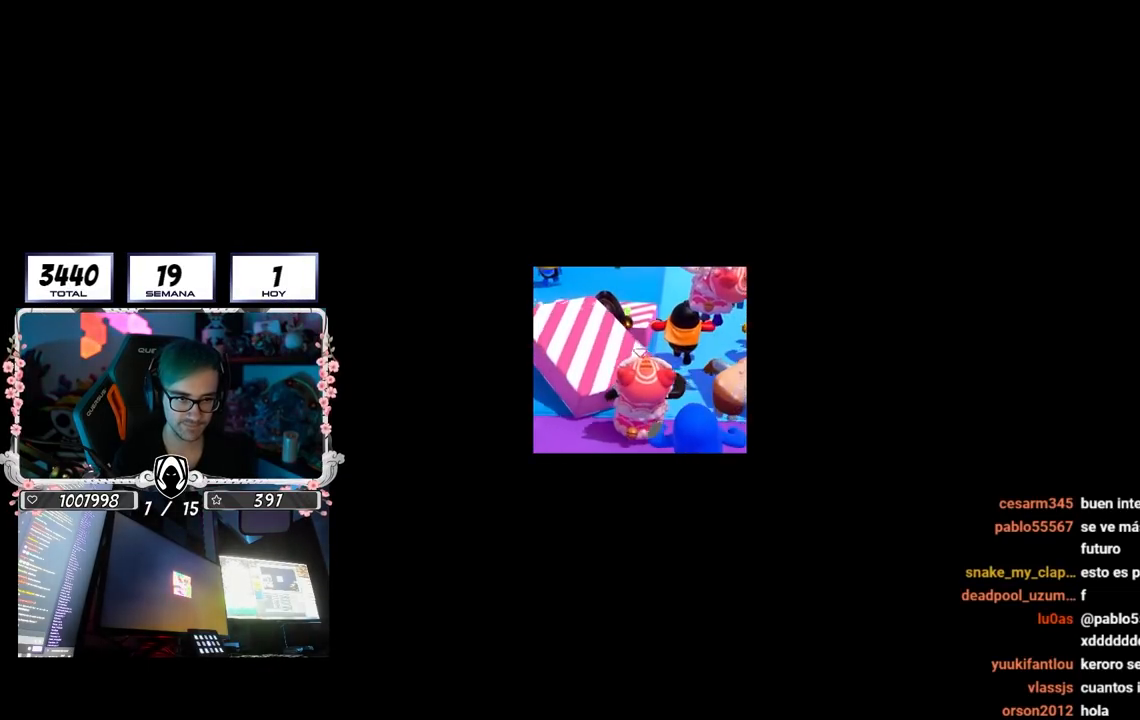
{"buttons": ["CROSS"], "left_stick": "up", "right_stick": "center", "events": [[450, "CROSS", "down"]]}
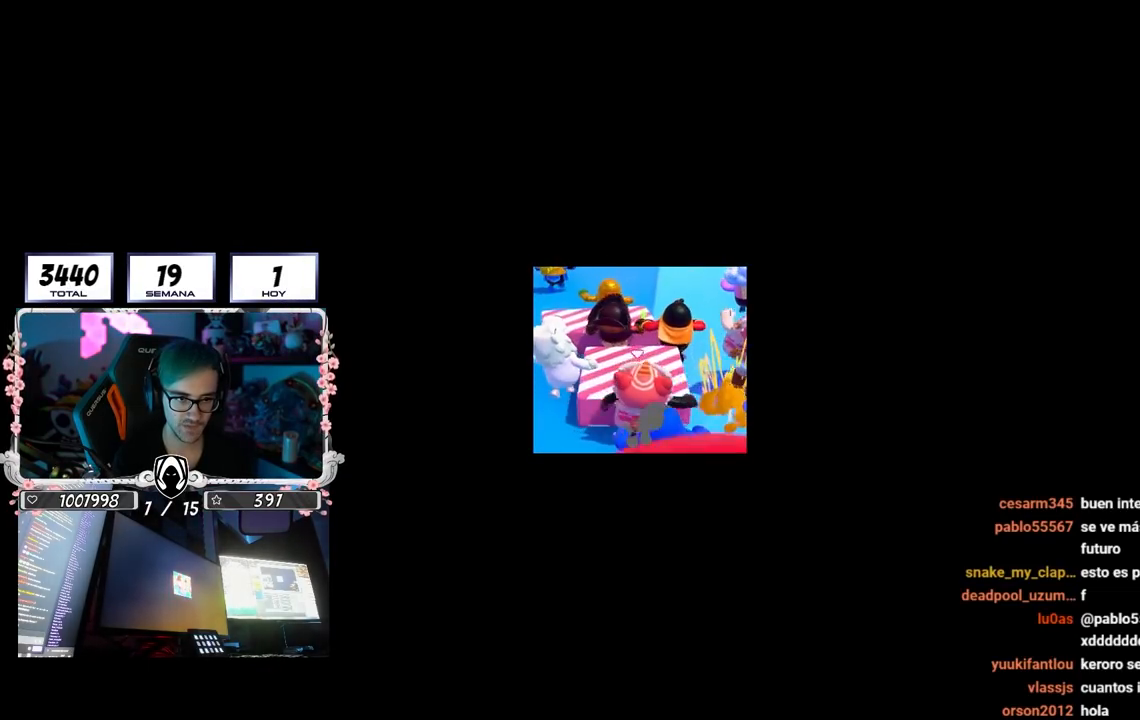
{"buttons": [], "left_stick": "up", "right_stick": "up", "events": [[183, "CROSS", "up"], [483, "right_stick", "up"]]}
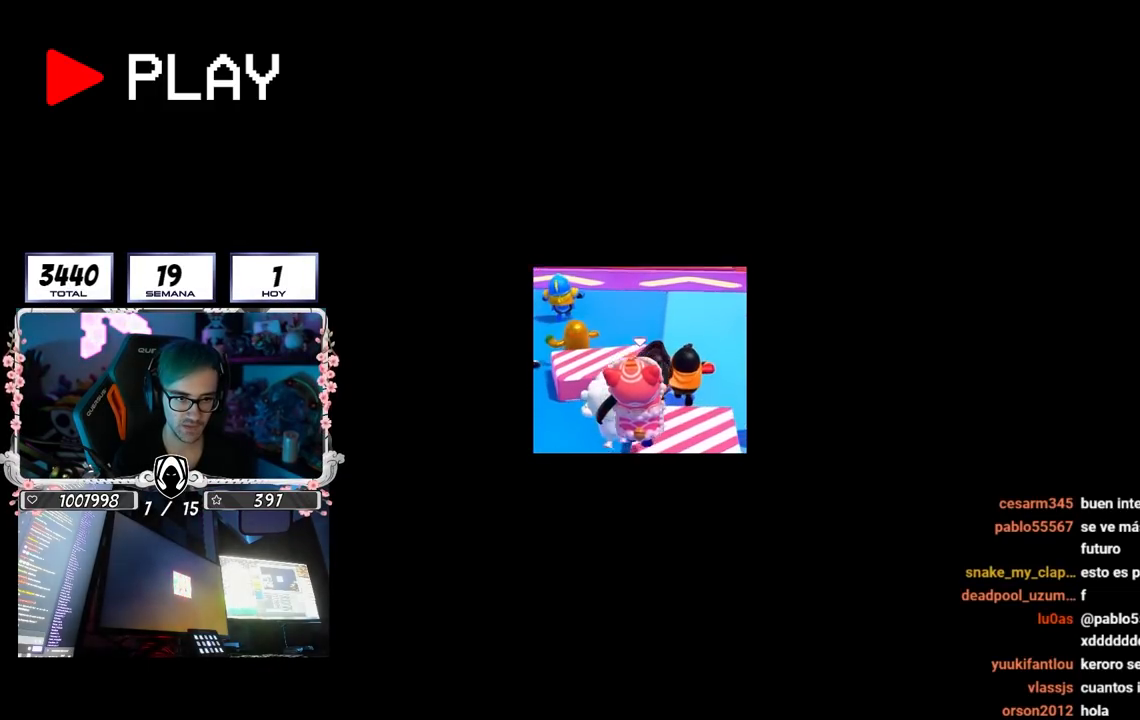
{"buttons": [], "left_stick": "up", "right_stick": "center", "events": [[450, "right_stick", "center"]]}